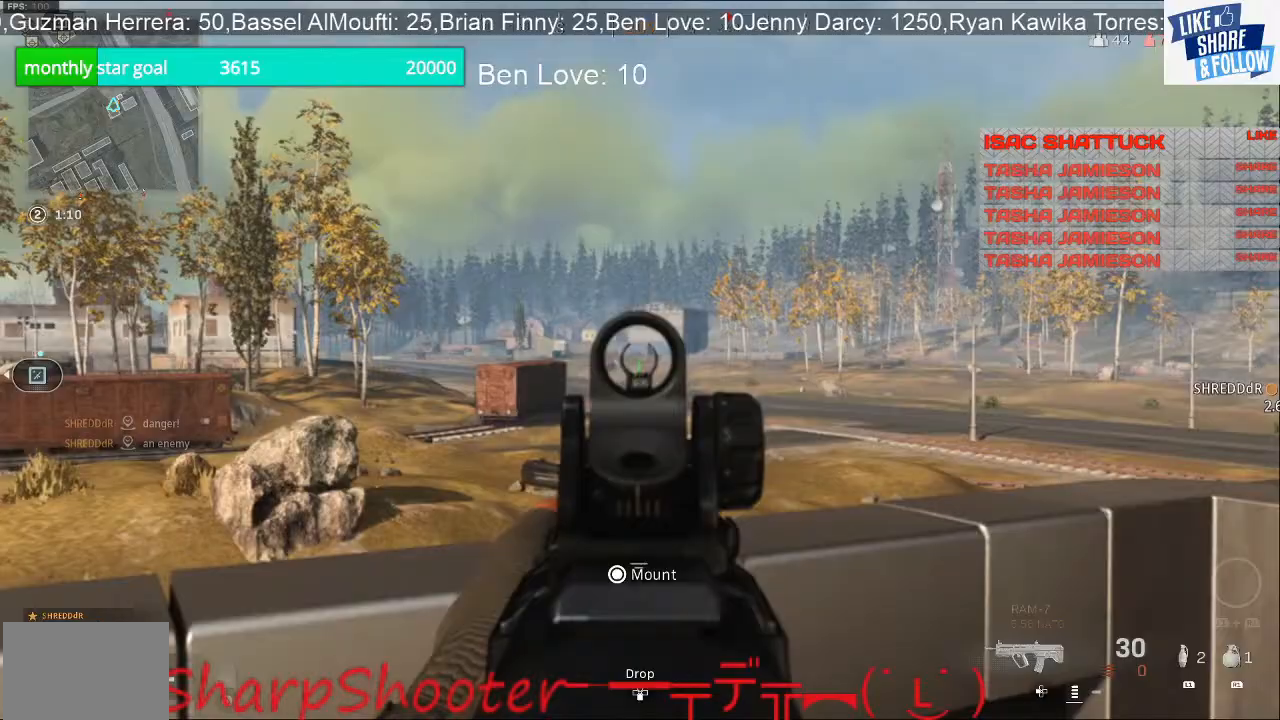
Gameplay with a controller (PlayStation layout); each line is a JSON object with the inputs held at the frame after it. "events" lists button and stick changes between this image and that frame as [ms after this image, input, new state], when the widget could be followed in between. Not read: TOUCHPAD.
{"buttons": ["L2"], "left_stick": "center", "right_stick": "center", "events": []}
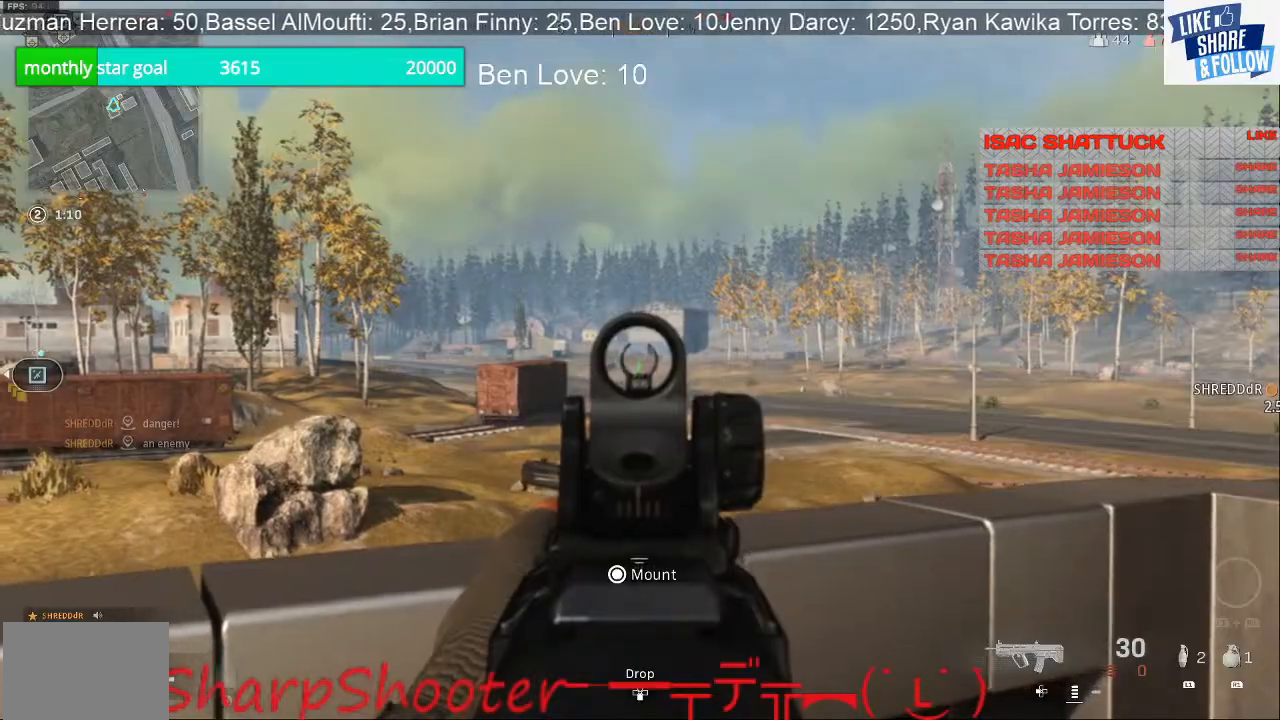
{"buttons": [], "left_stick": "down-left", "right_stick": "center", "events": [[33, "L2", "up"], [33, "left_stick", "down-left"], [100, "right_stick", "left"], [200, "right_stick", "center"]]}
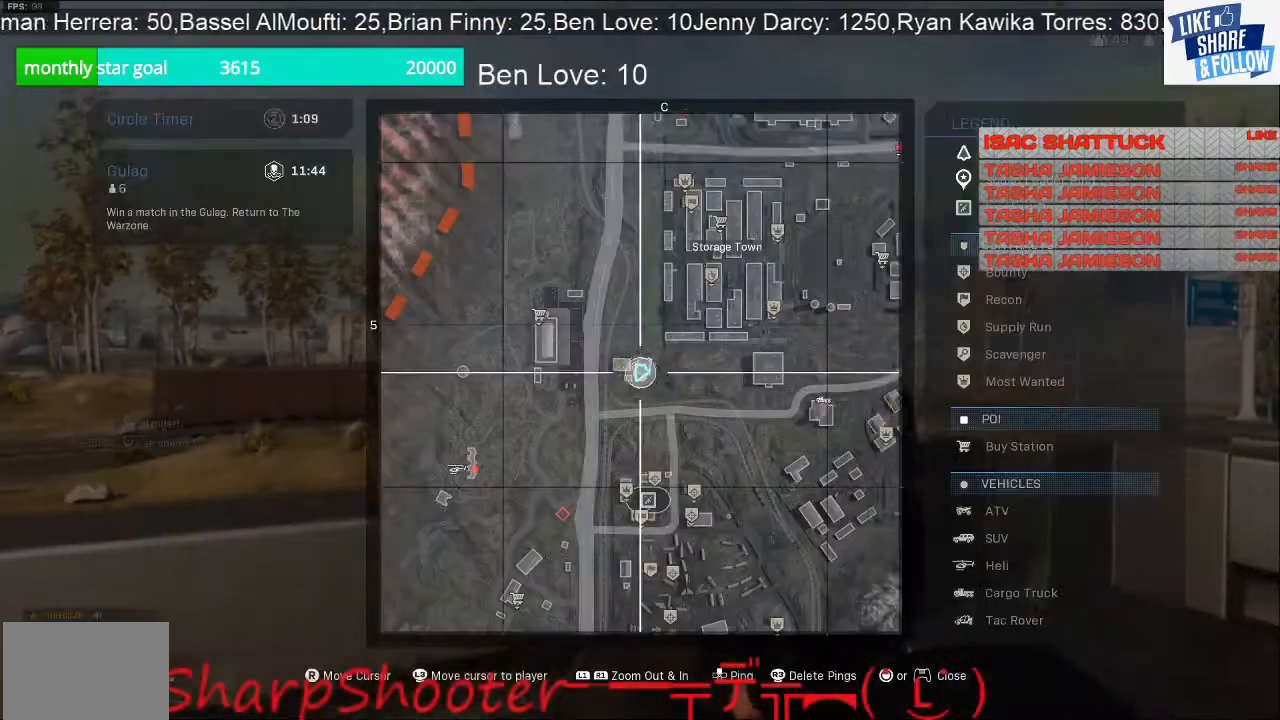
{"buttons": [], "left_stick": "down-left", "right_stick": "center", "events": []}
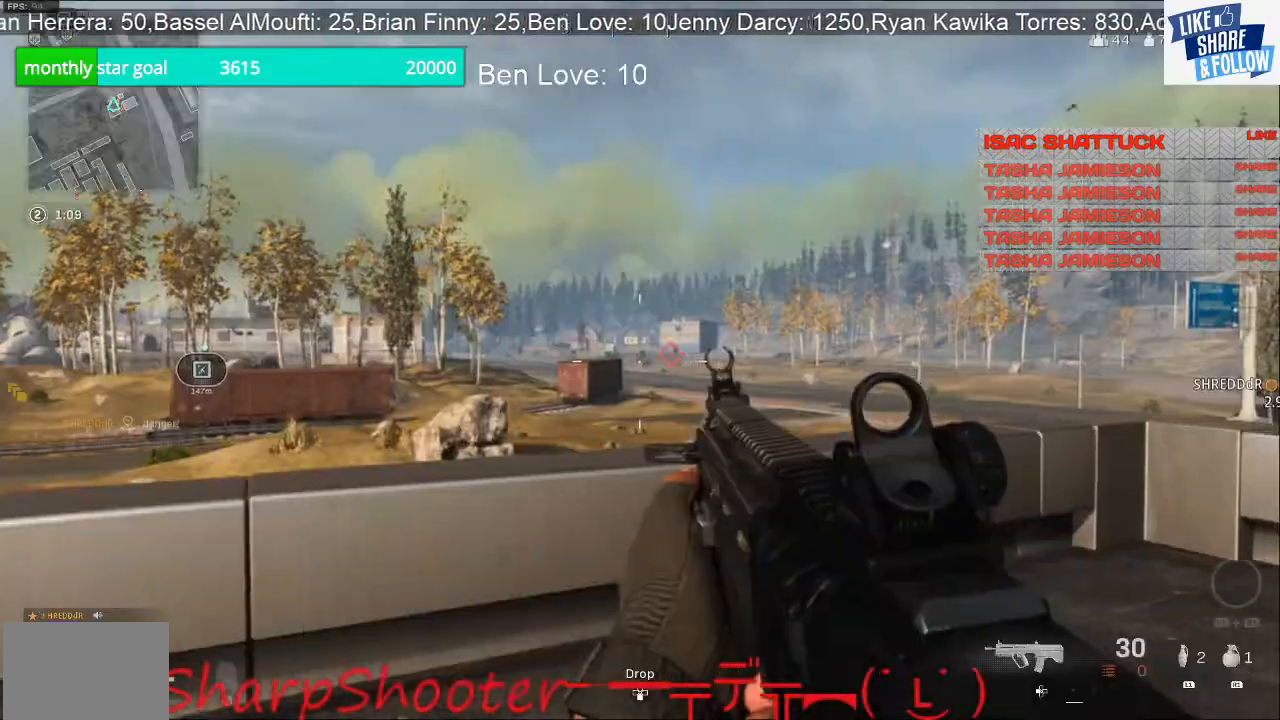
{"buttons": ["L3"], "left_stick": "up", "right_stick": "center", "events": [[33, "left_stick", "left"], [167, "left_stick", "up-left"], [233, "right_stick", "left"], [333, "L3", "down"], [433, "left_stick", "up"], [433, "right_stick", "center"]]}
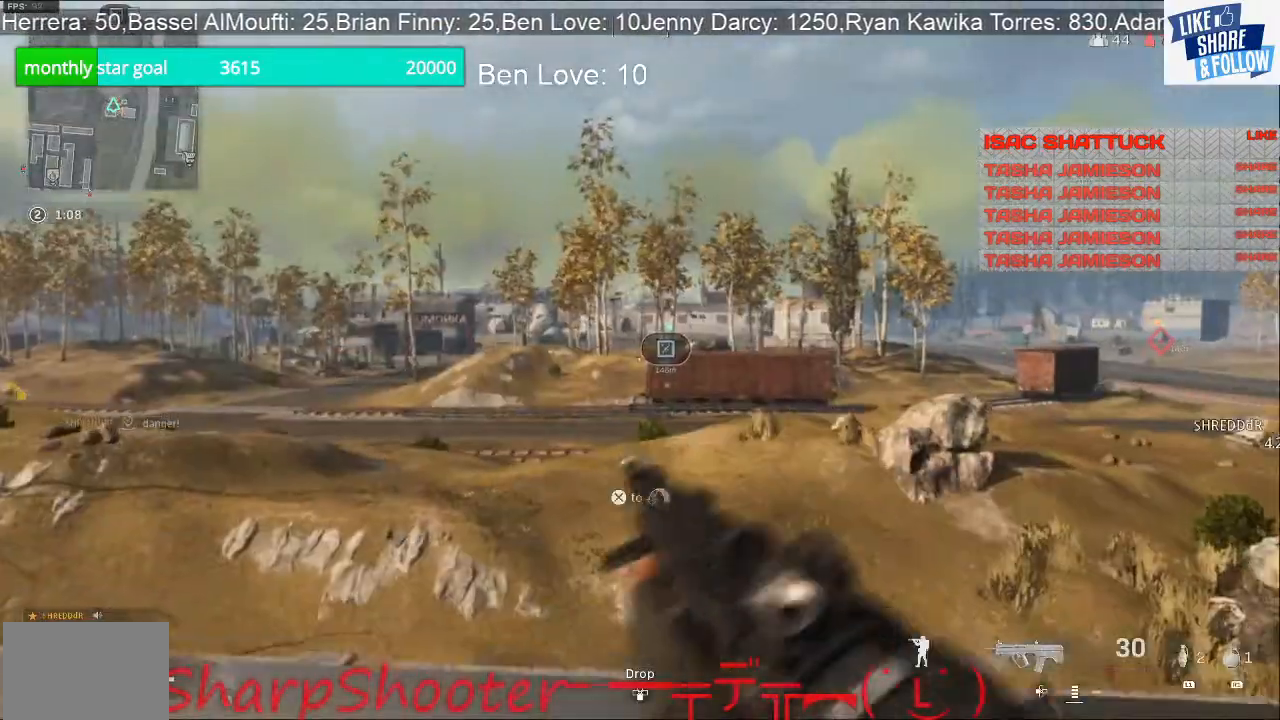
{"buttons": [], "left_stick": "up", "right_stick": "center", "events": [[33, "CROSS", "down"], [133, "L3", "up"], [167, "CROSS", "up"]]}
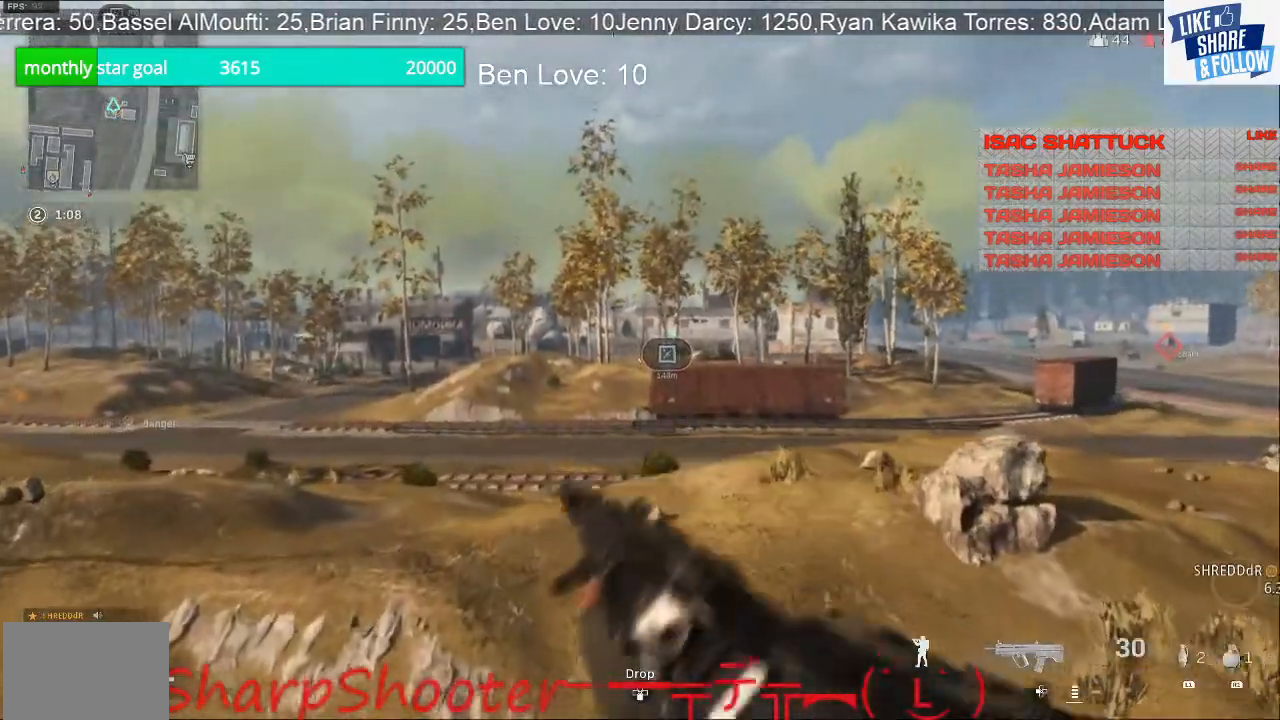
{"buttons": [], "left_stick": "up", "right_stick": "center", "events": []}
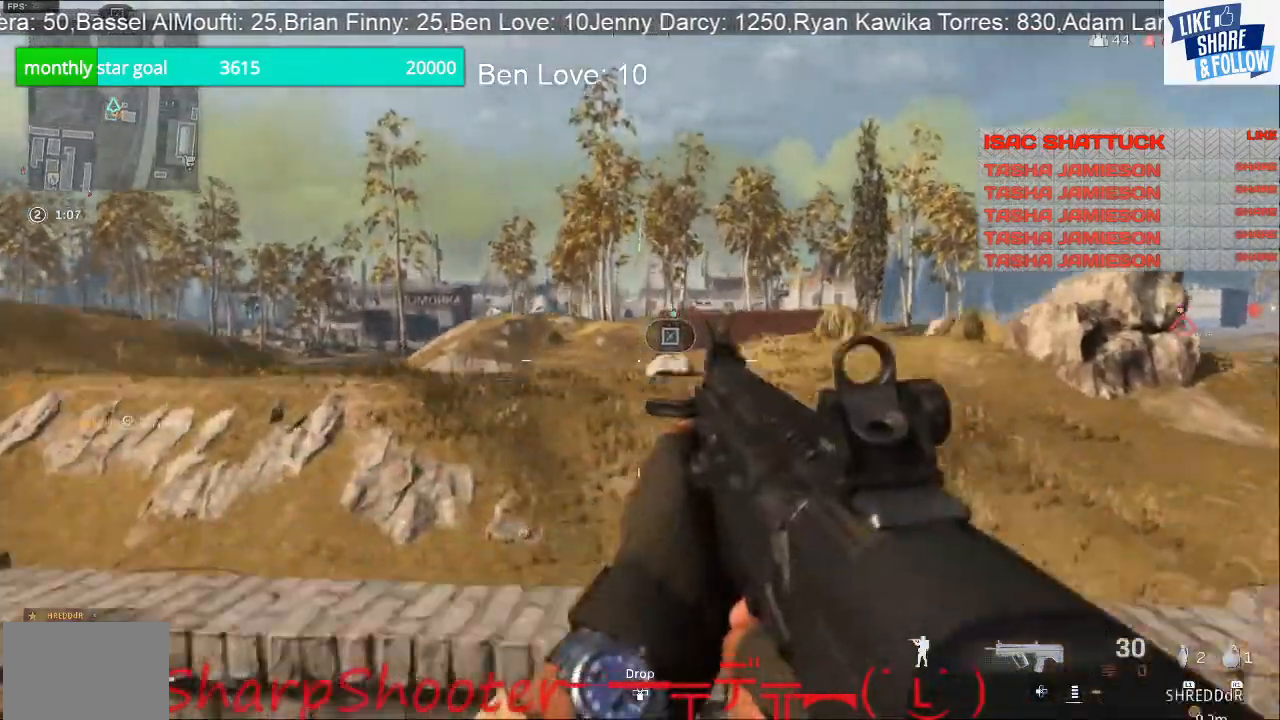
{"buttons": ["CROSS"], "left_stick": "up", "right_stick": "center", "events": [[500, "CROSS", "down"]]}
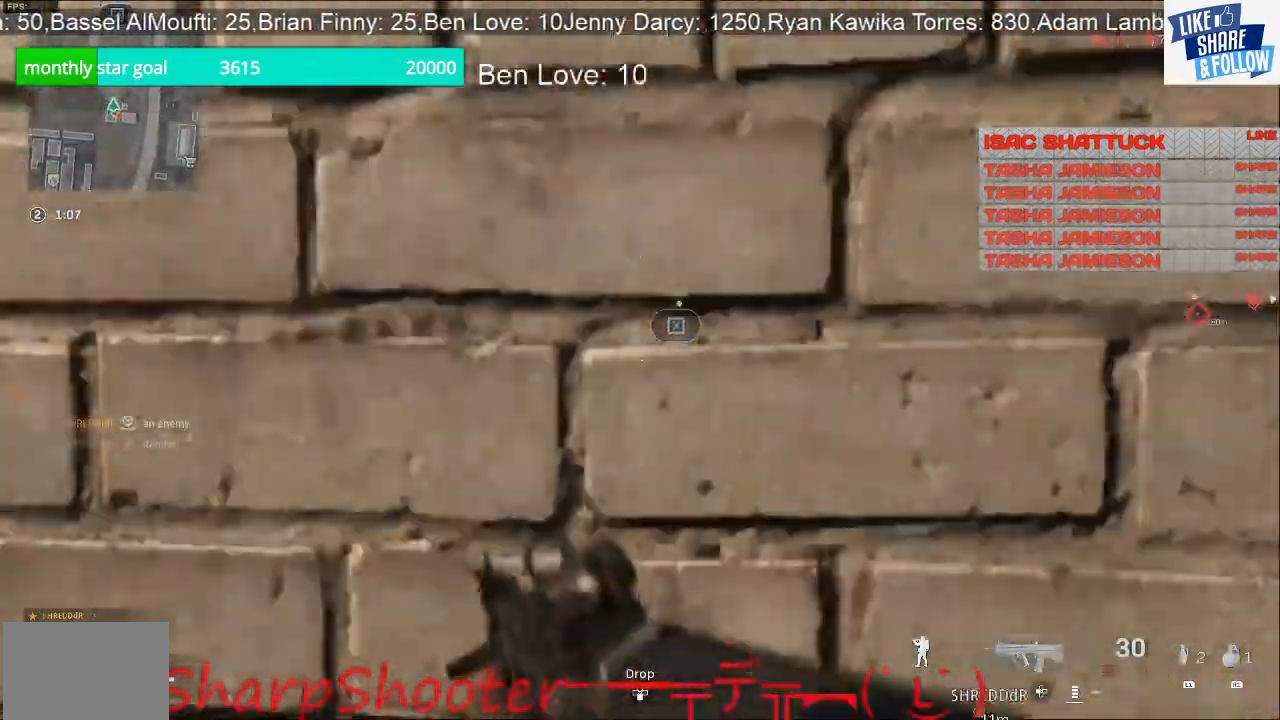
{"buttons": ["CROSS"], "left_stick": "up", "right_stick": "center", "events": [[200, "CROSS", "up"], [433, "CROSS", "down"]]}
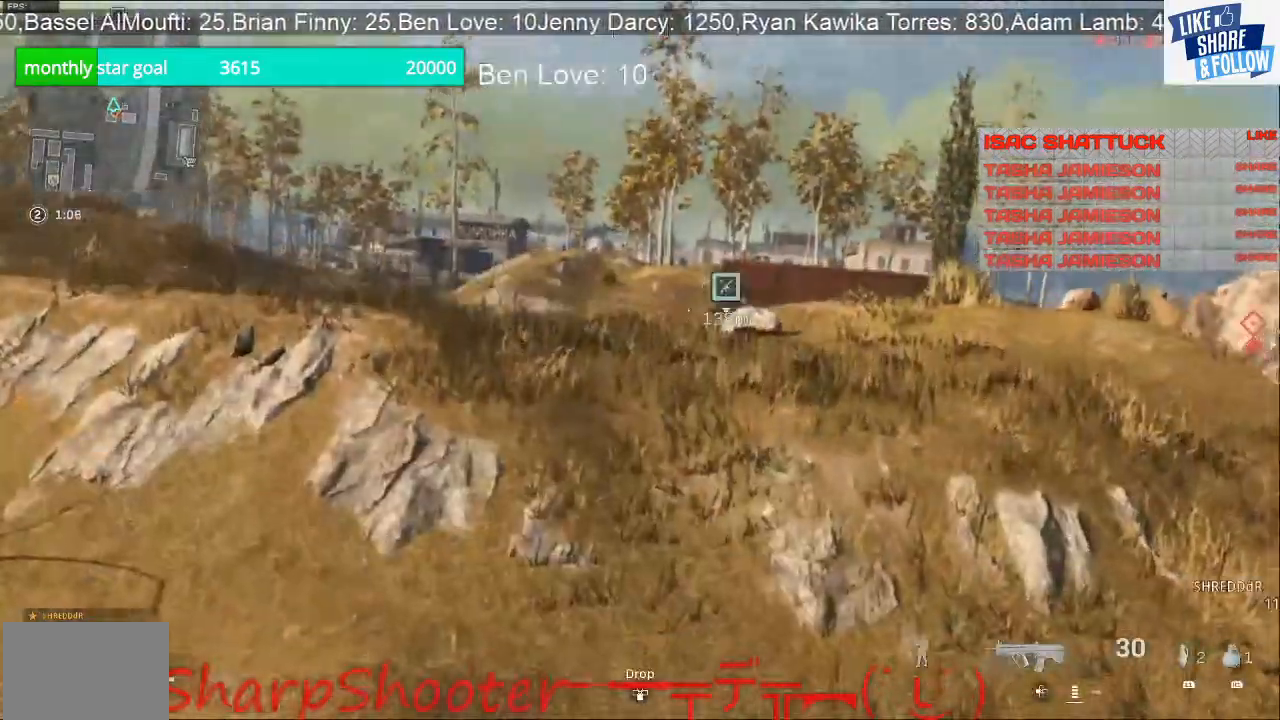
{"buttons": [], "left_stick": "up", "right_stick": "center", "events": [[467, "CROSS", "up"]]}
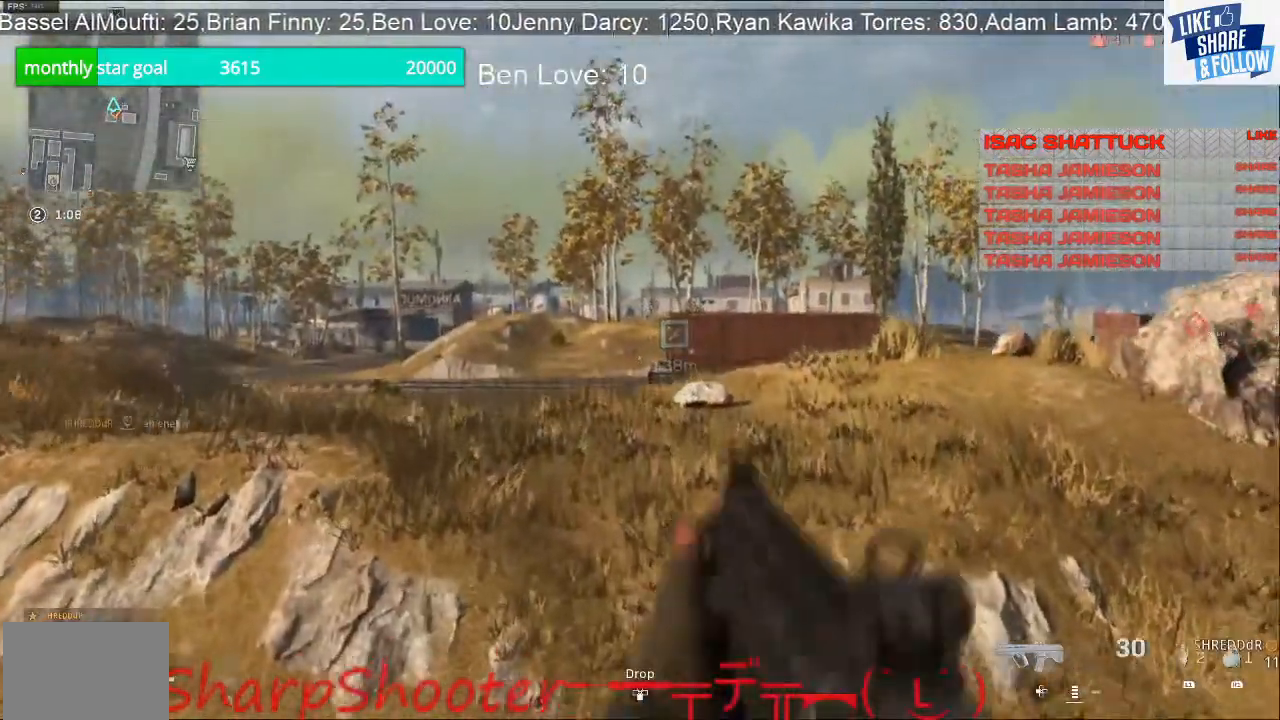
{"buttons": [], "left_stick": "right", "right_stick": "left", "events": [[400, "right_stick", "left"], [500, "left_stick", "right"]]}
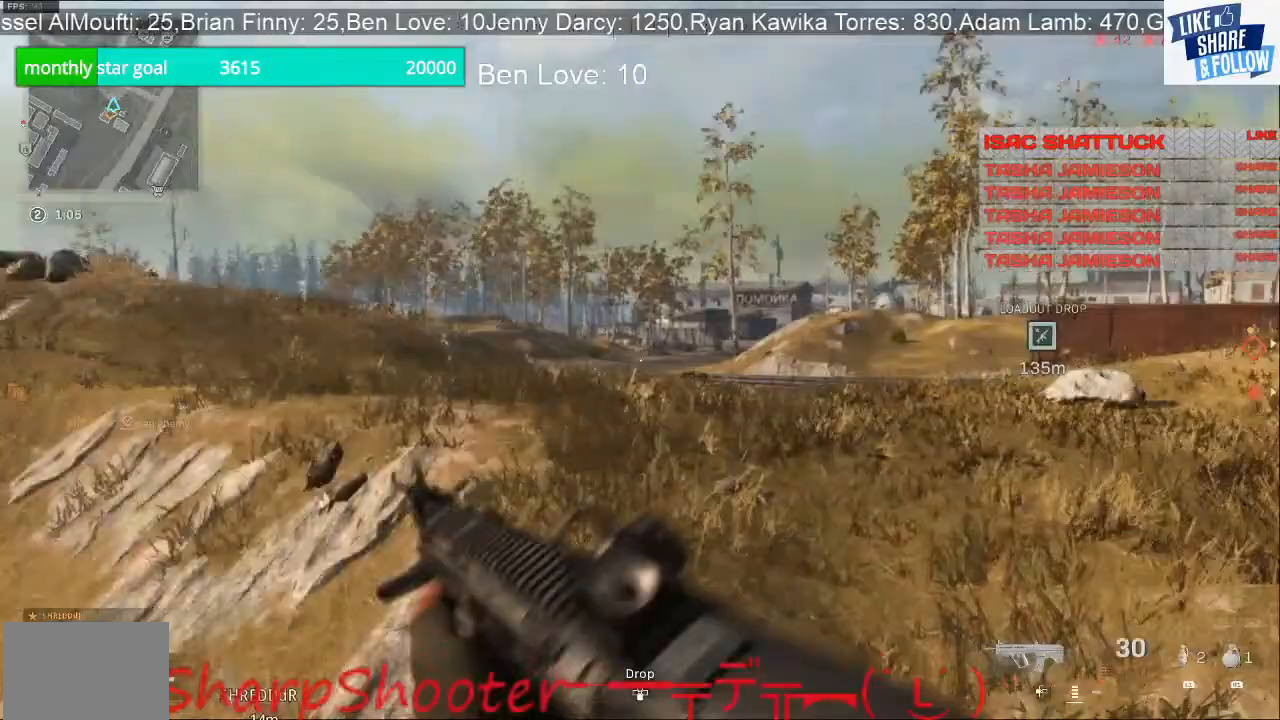
{"buttons": [], "left_stick": "right", "right_stick": "left", "events": []}
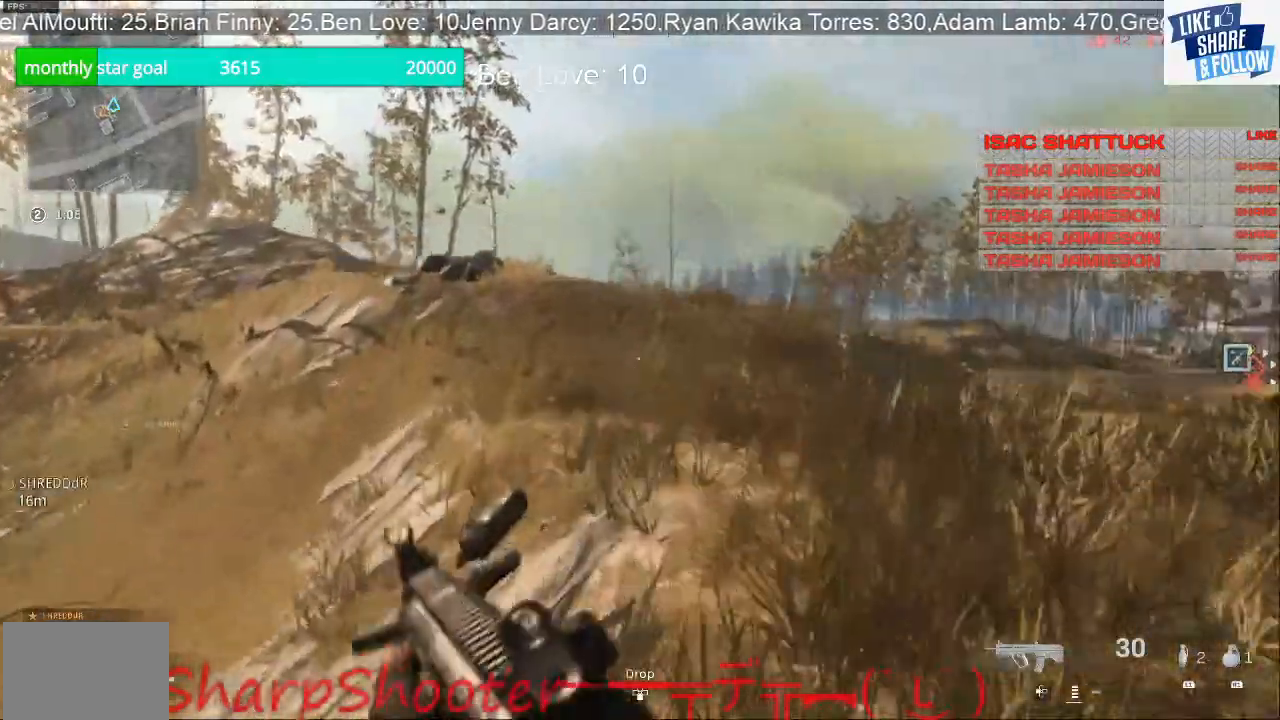
{"buttons": [], "left_stick": "right", "right_stick": "right", "events": [[467, "right_stick", "right"]]}
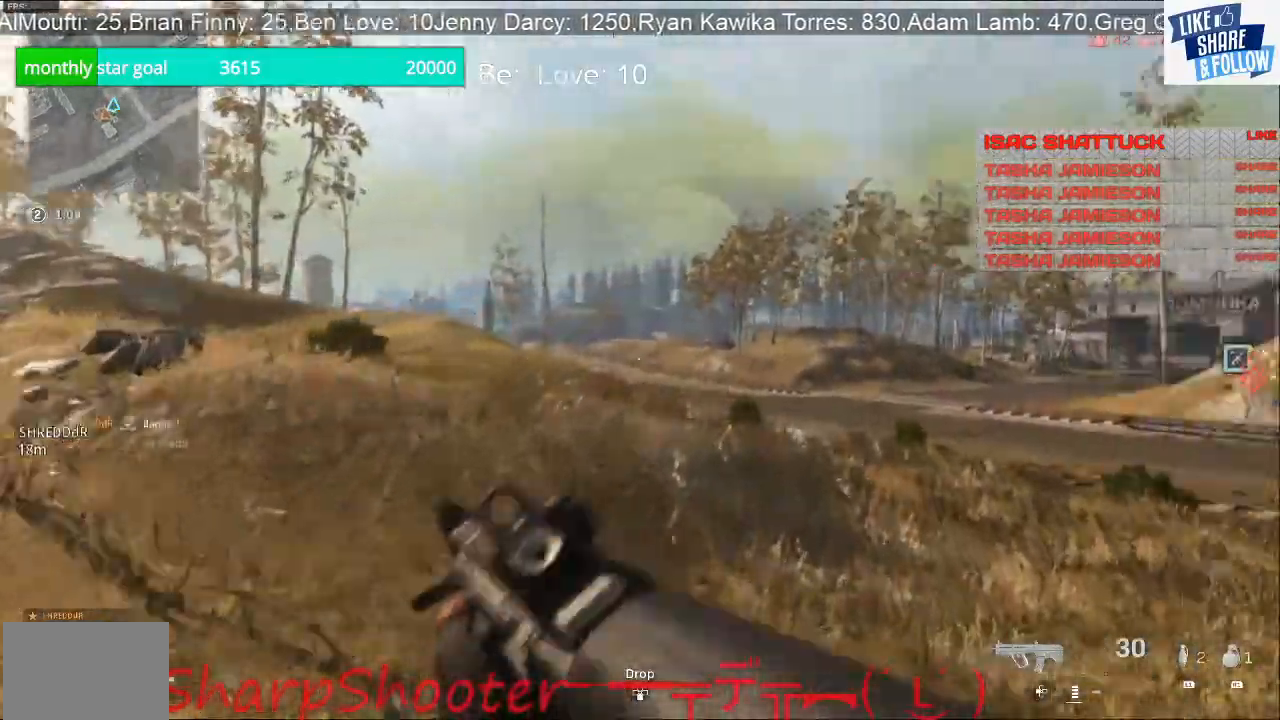
{"buttons": [], "left_stick": "up-right", "right_stick": "right", "events": [[100, "left_stick", "up-right"], [133, "right_stick", "center"], [367, "right_stick", "right"]]}
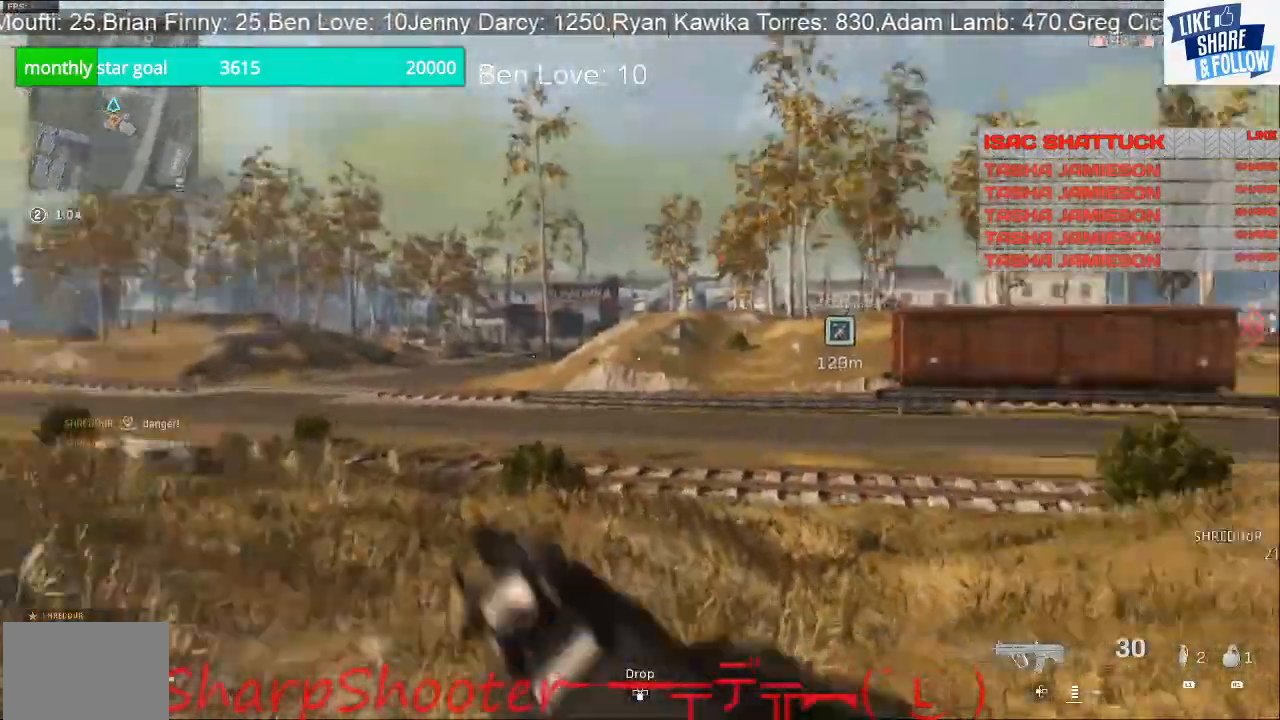
{"buttons": [], "left_stick": "right", "right_stick": "center", "events": [[33, "right_stick", "center"], [267, "right_stick", "left"], [367, "left_stick", "right"], [433, "right_stick", "center"]]}
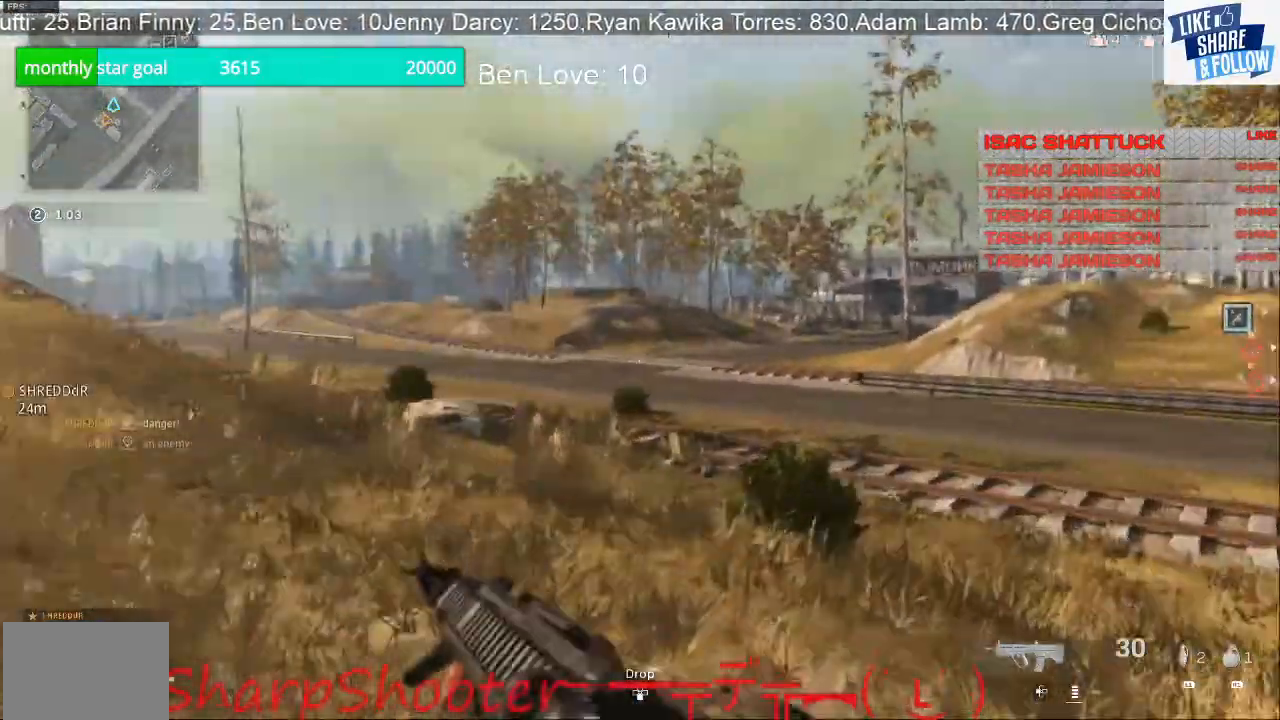
{"buttons": [], "left_stick": "right", "right_stick": "center", "events": []}
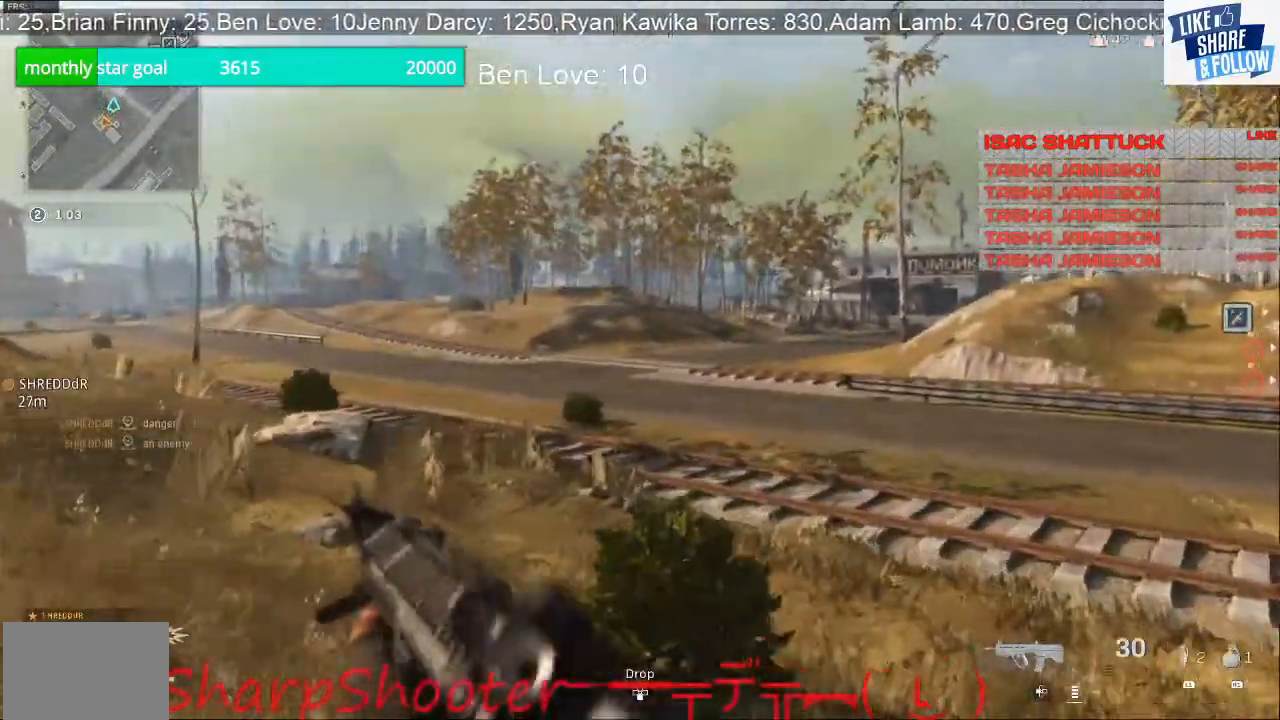
{"buttons": [], "left_stick": "right", "right_stick": "right", "events": [[500, "right_stick", "right"]]}
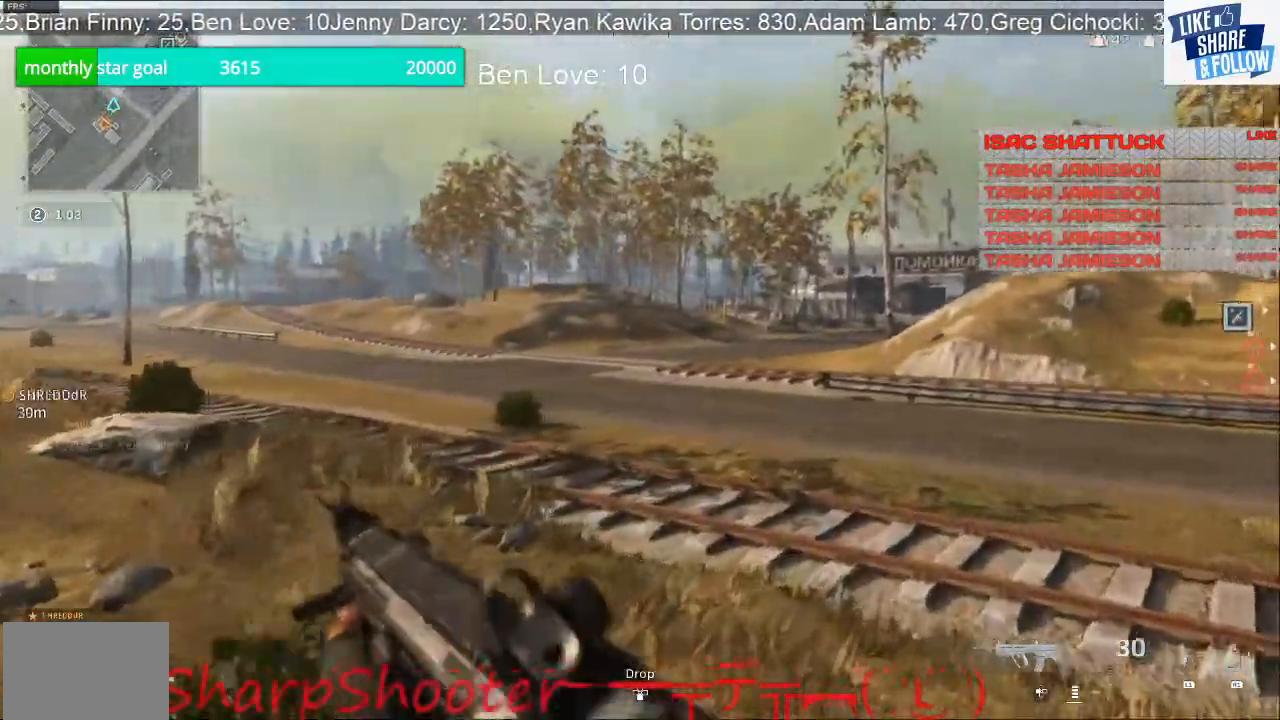
{"buttons": [], "left_stick": "up-right", "right_stick": "center", "events": [[100, "left_stick", "up-right"], [233, "right_stick", "center"]]}
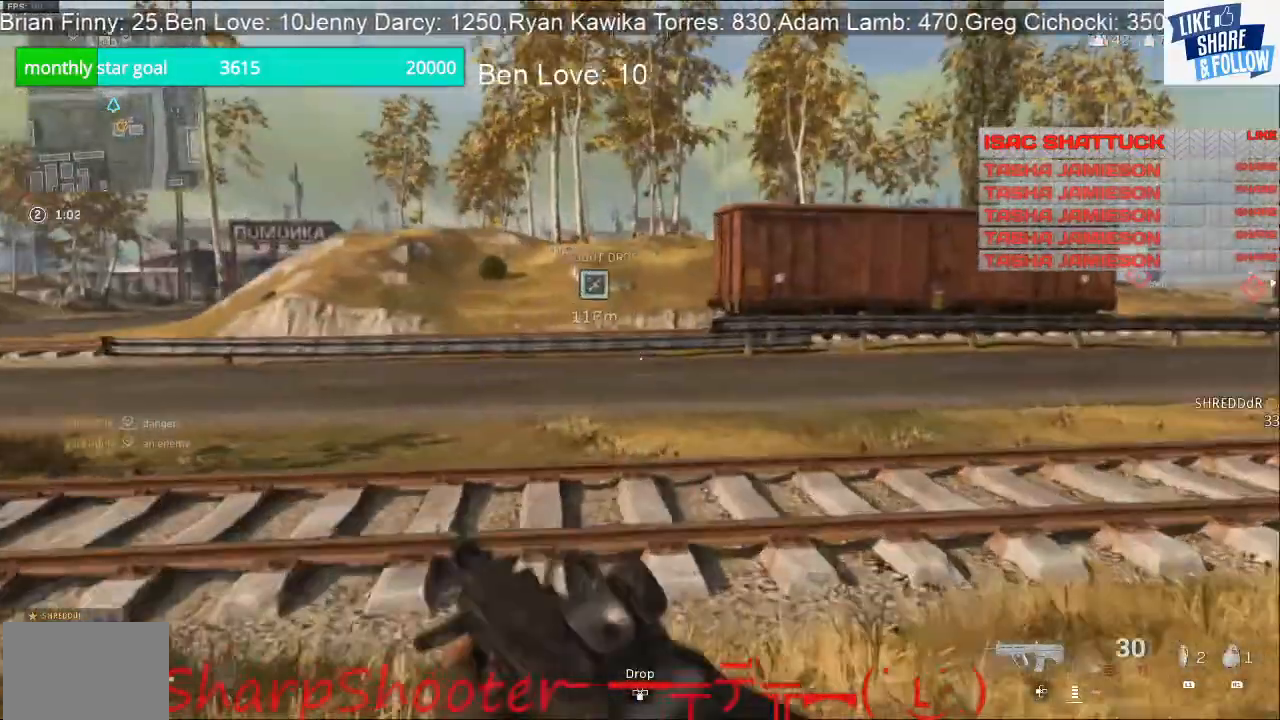
{"buttons": [], "left_stick": "up-right", "right_stick": "center", "events": []}
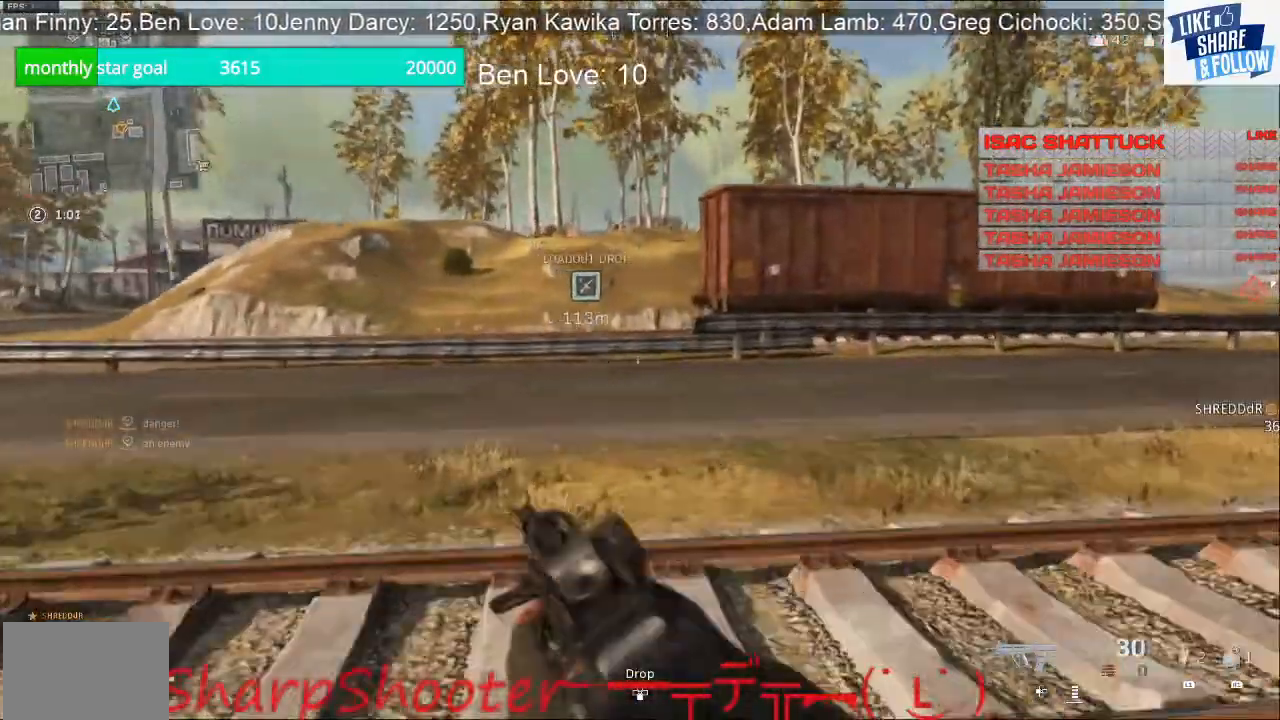
{"buttons": [], "left_stick": "up-right", "right_stick": "center", "events": []}
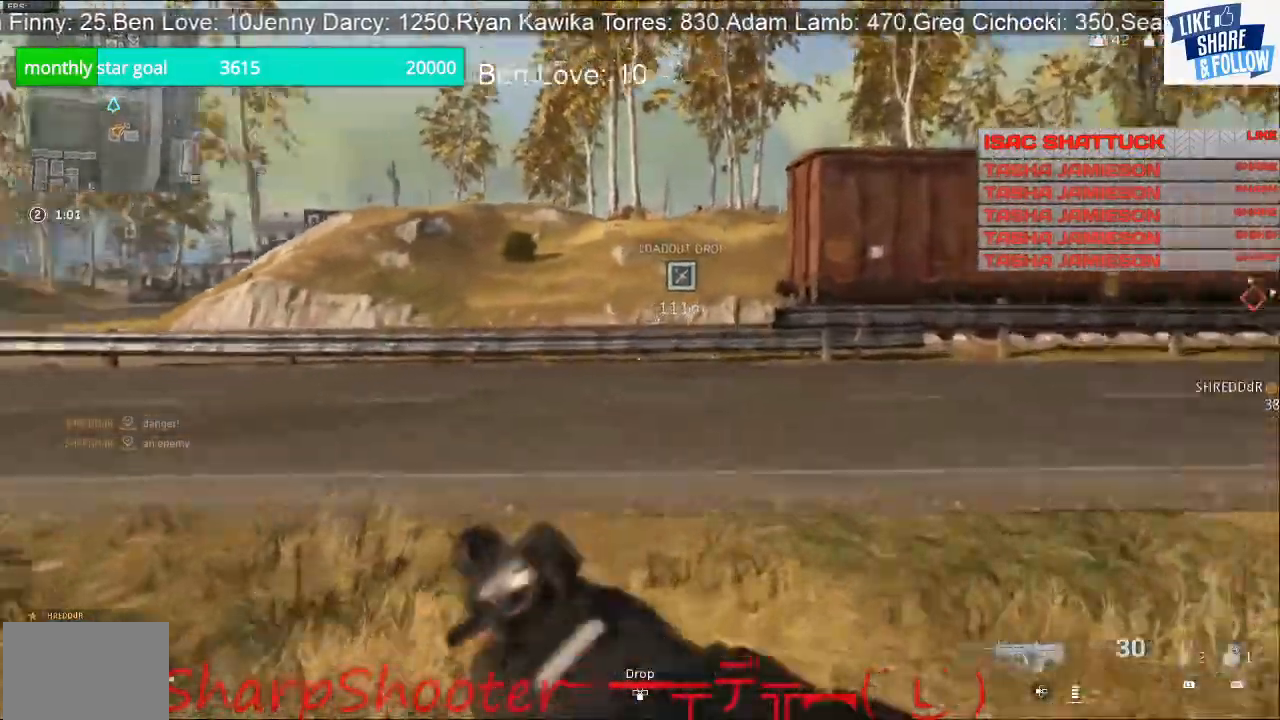
{"buttons": [], "left_stick": "up-right", "right_stick": "center", "events": []}
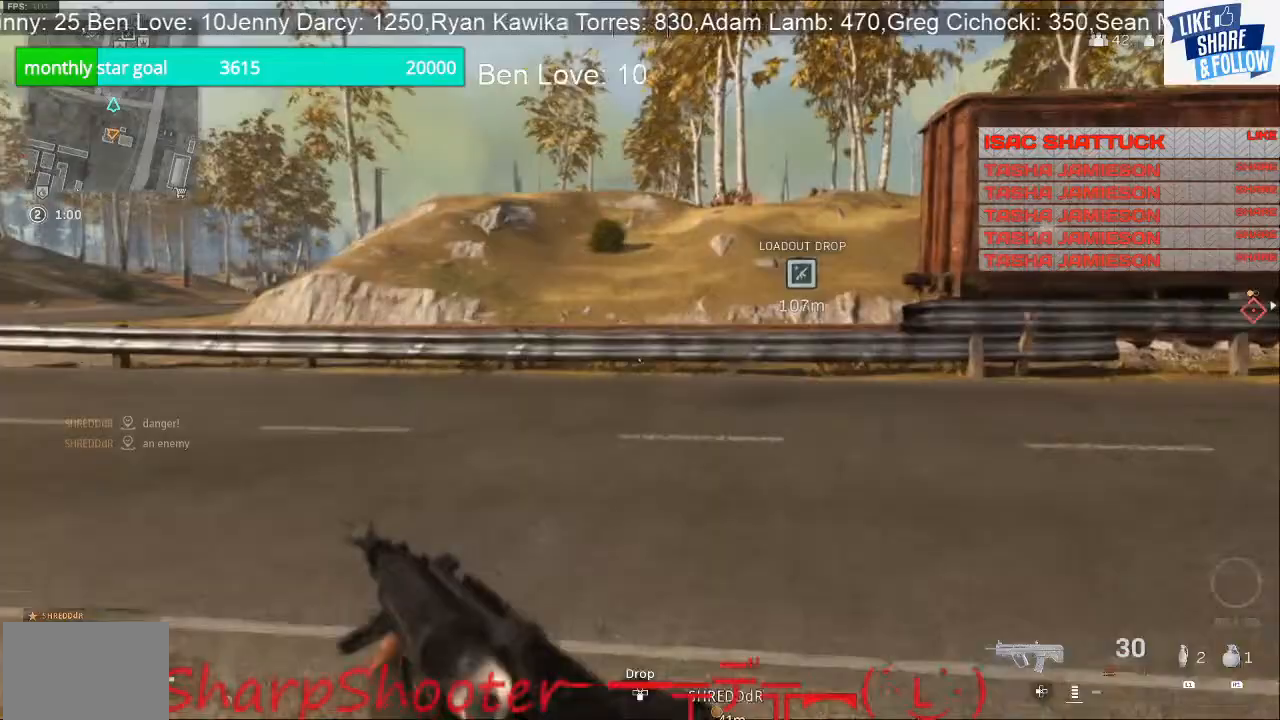
{"buttons": [], "left_stick": "up-right", "right_stick": "center", "events": []}
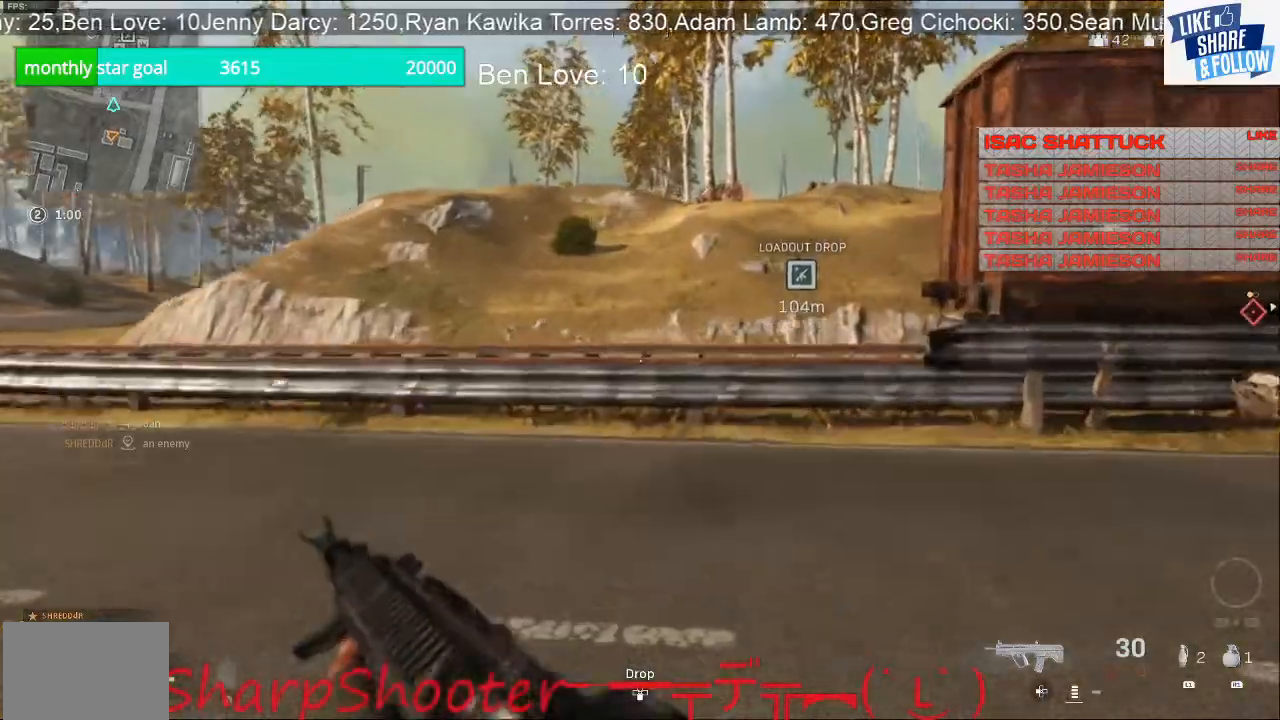
{"buttons": [], "left_stick": "up", "right_stick": "center", "events": [[500, "left_stick", "up"]]}
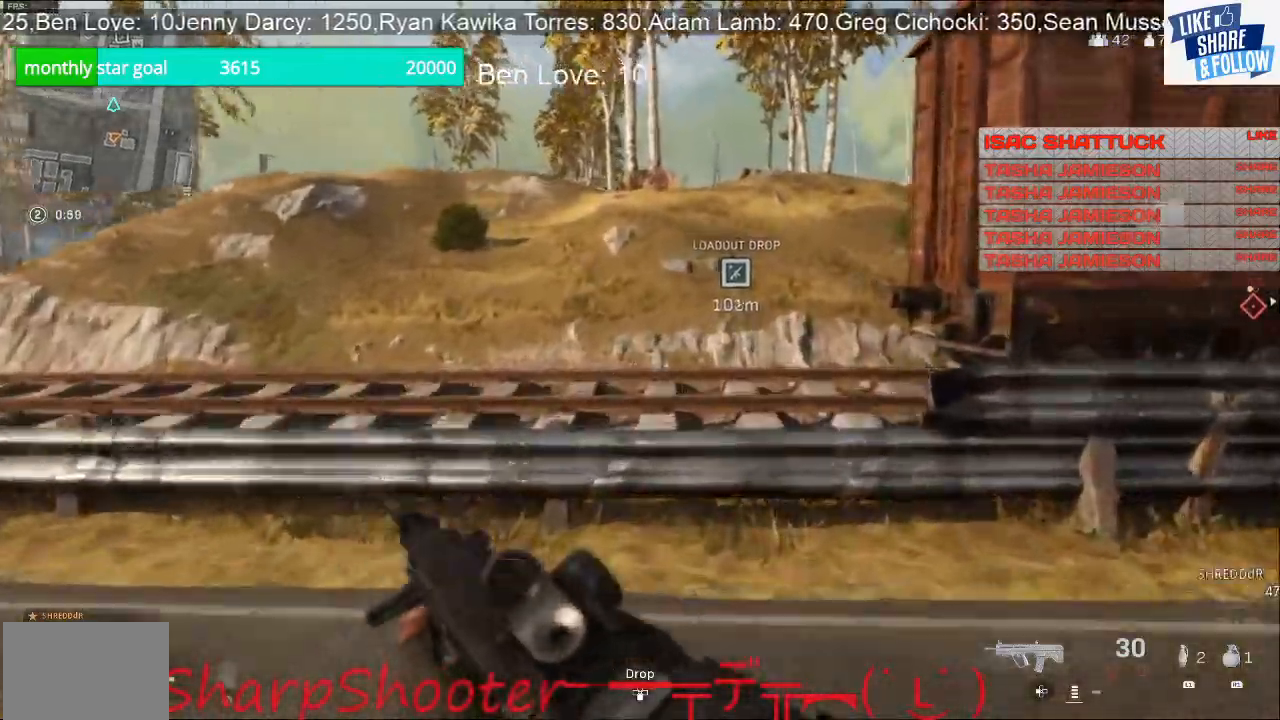
{"buttons": [], "left_stick": "up", "right_stick": "center", "events": [[300, "CROSS", "down"], [400, "CROSS", "up"]]}
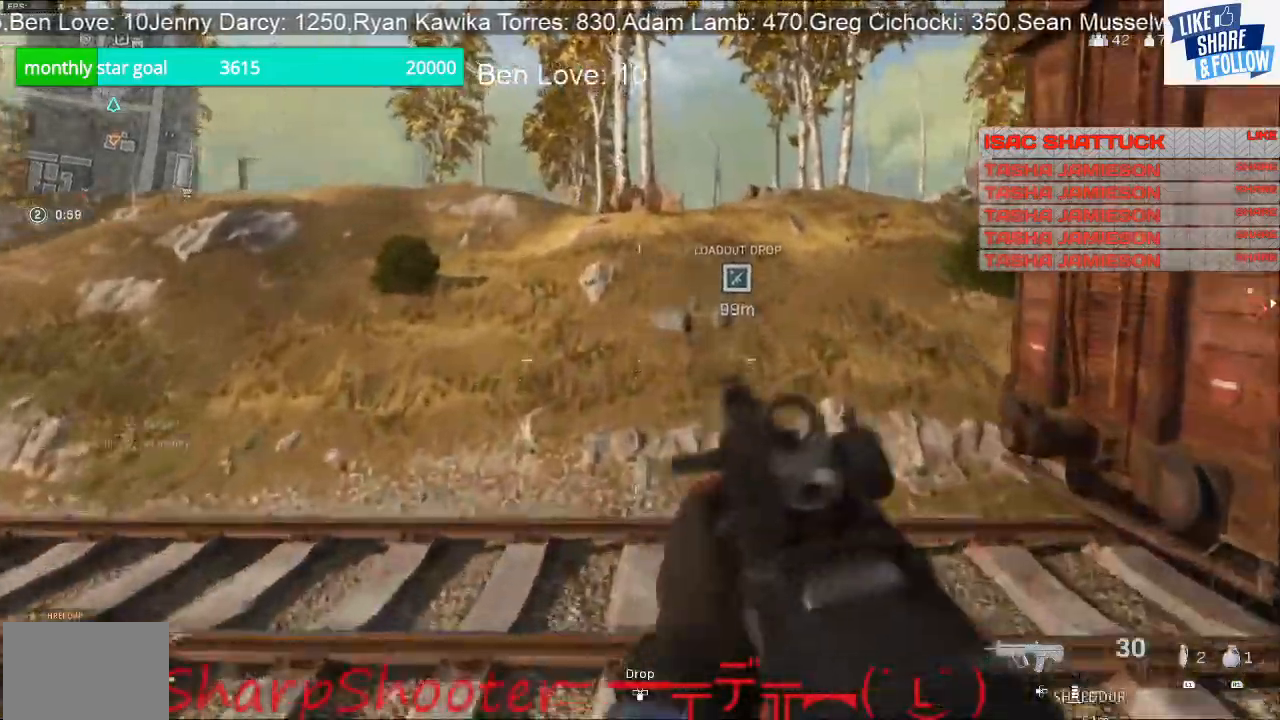
{"buttons": [], "left_stick": "up", "right_stick": "center", "events": []}
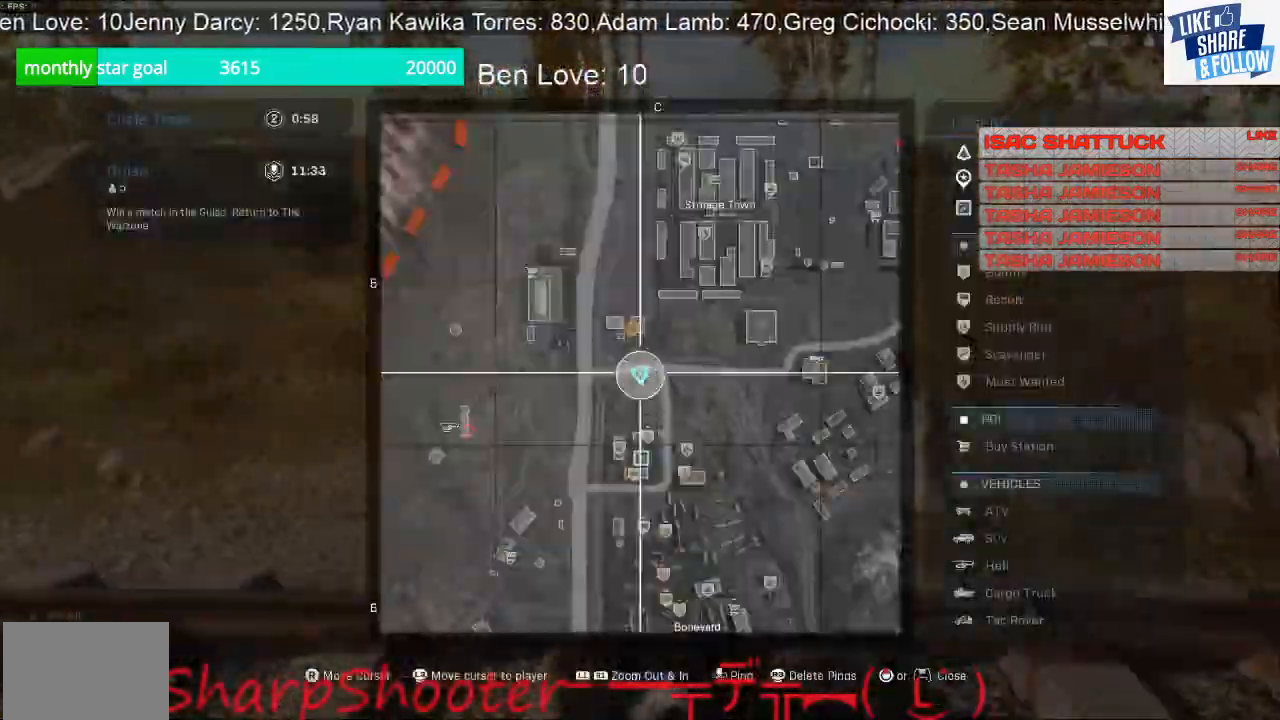
{"buttons": [], "left_stick": "up", "right_stick": "center", "events": []}
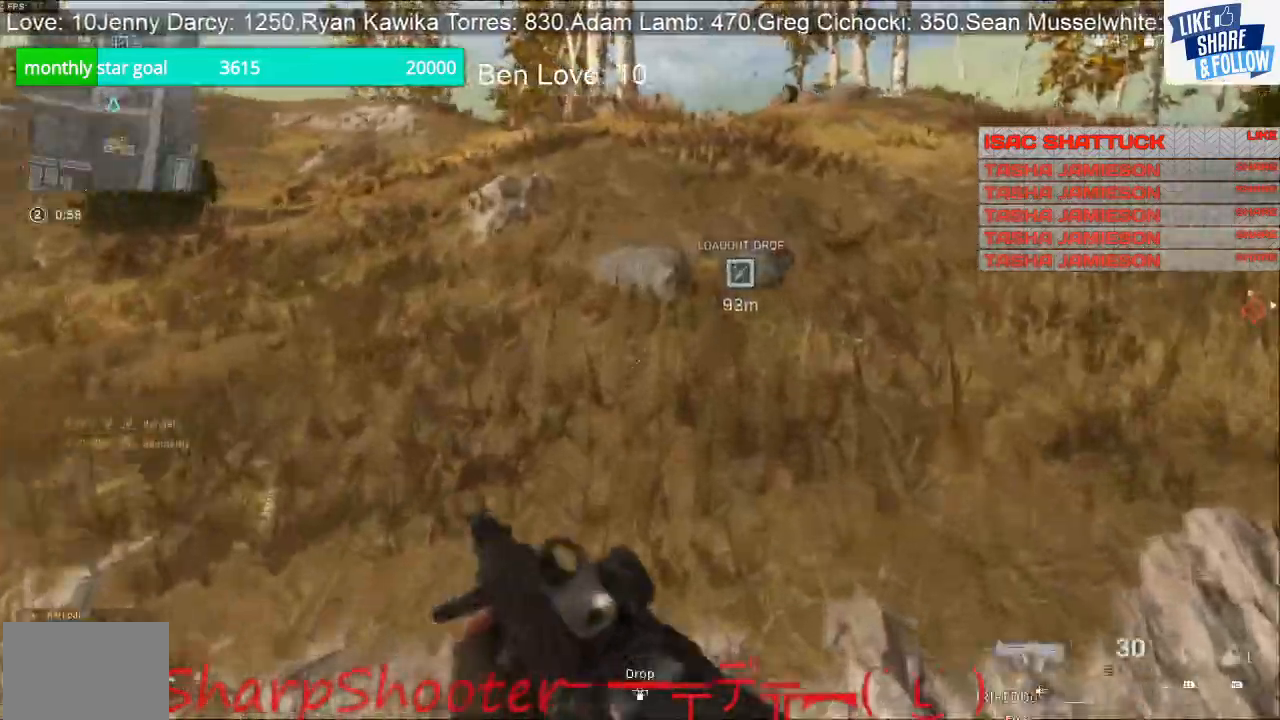
{"buttons": [], "left_stick": "up", "right_stick": "center", "events": []}
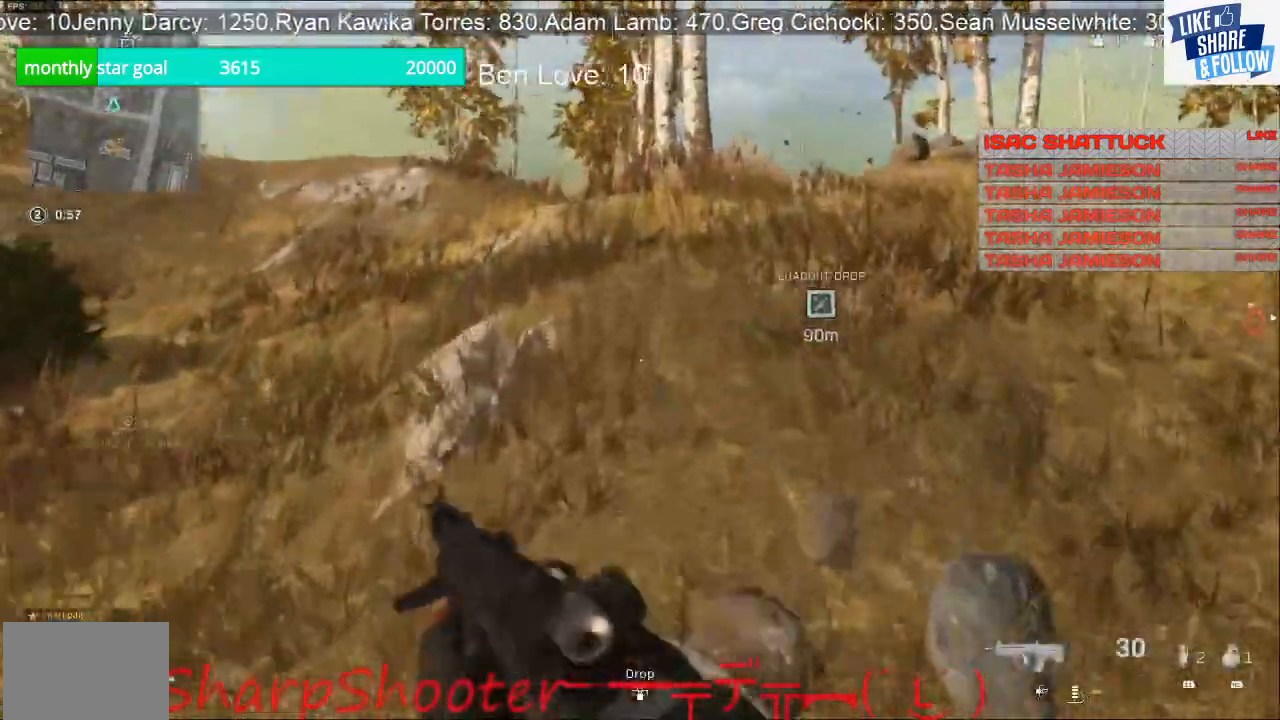
{"buttons": [], "left_stick": "up", "right_stick": "center", "events": []}
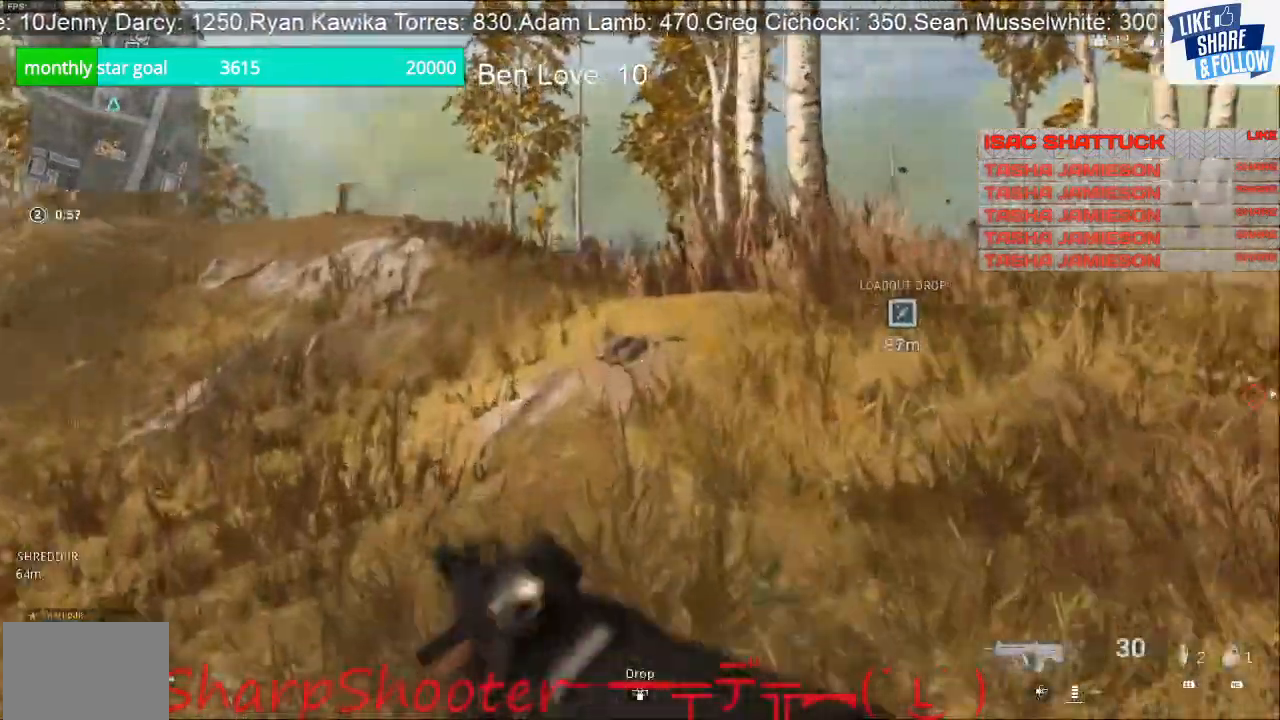
{"buttons": [], "left_stick": "up", "right_stick": "center", "events": []}
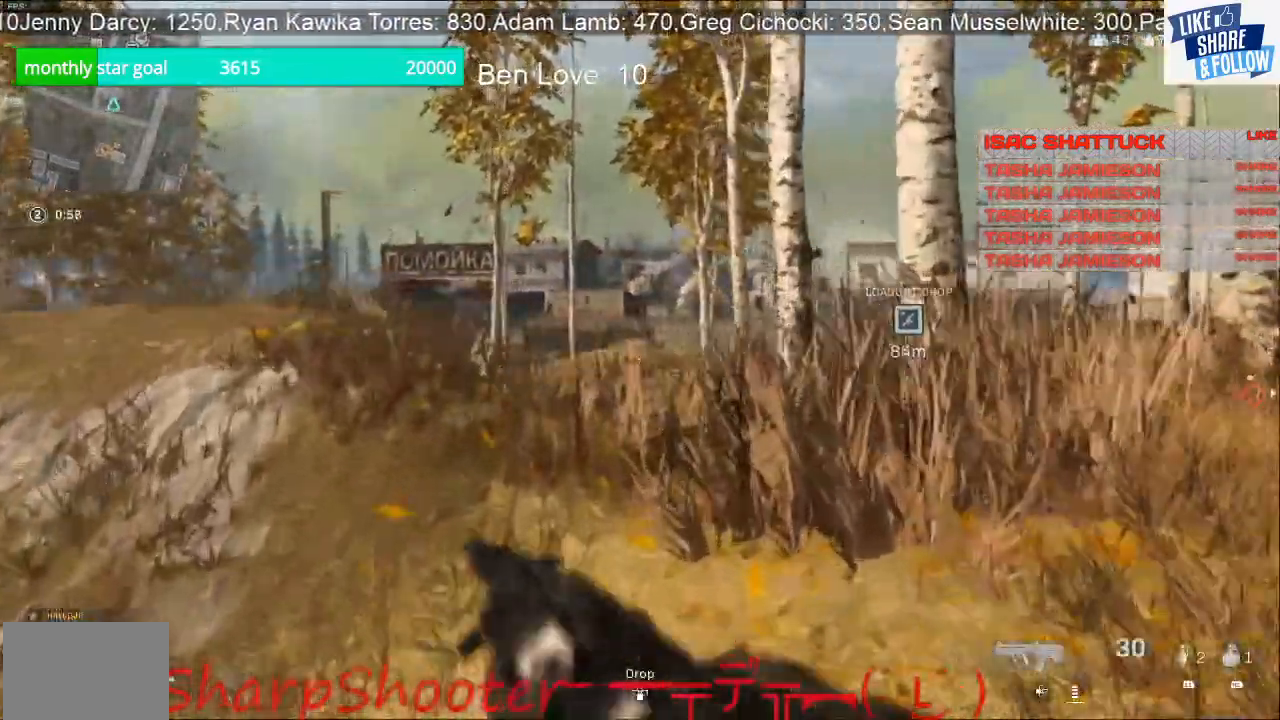
{"buttons": [], "left_stick": "up-right", "right_stick": "down-left", "events": [[67, "R3", "down"], [167, "R3", "up"], [233, "right_stick", "down-left"], [467, "left_stick", "up-right"]]}
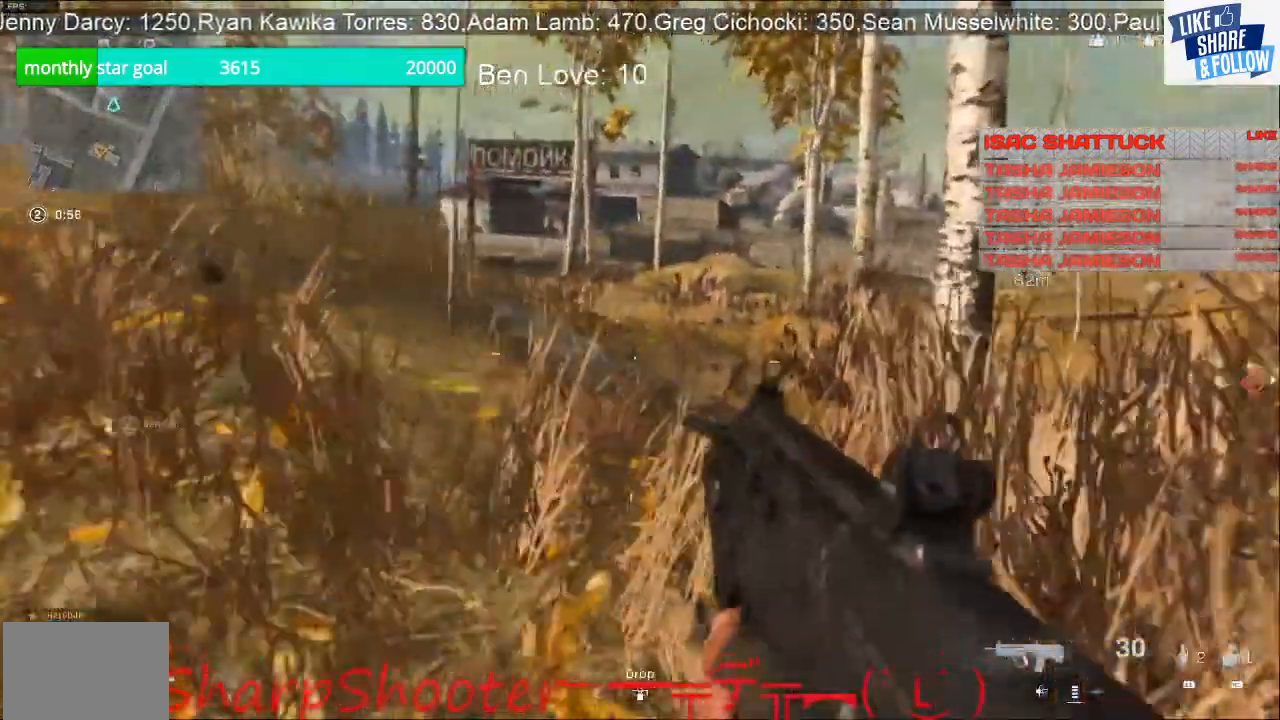
{"buttons": [], "left_stick": "up-right", "right_stick": "center", "events": [[433, "right_stick", "center"]]}